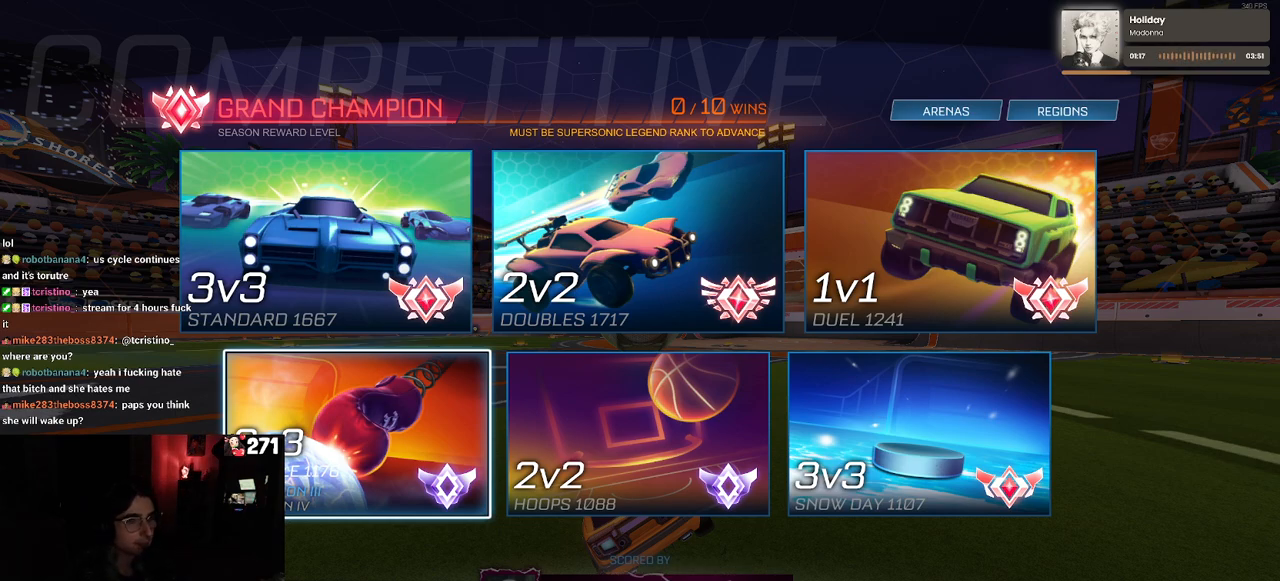
Gameplay with a controller (PlayStation layout); each line is a JSON object with the inputs held at the frame after it. "events" lists button and stick changes between this image and that frame as [ms after this image, input, new state], when the widget could be followed in between.
{"buttons": ["CROSS"], "left_stick": "center", "right_stick": "center", "events": [[117, "TRIANGLE", "down"], [150, "TRIANGLE", "up"], [300, "DPAD_UP", "down"], [367, "DPAD_UP", "up"], [483, "CROSS", "down"]]}
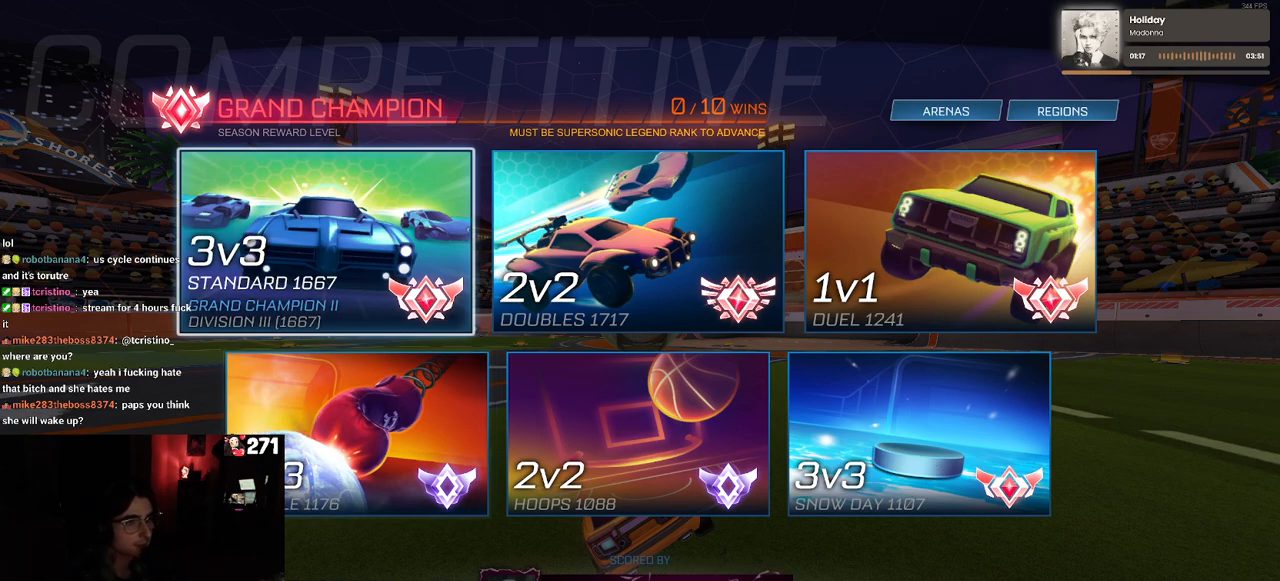
{"buttons": [], "left_stick": "center", "right_stick": "center", "events": [[67, "CROSS", "up"], [133, "DPAD_DOWN", "down"], [217, "CROSS", "down"], [233, "DPAD_DOWN", "up"], [283, "CROSS", "up"], [400, "DPAD_RIGHT", "down"], [500, "DPAD_RIGHT", "up"]]}
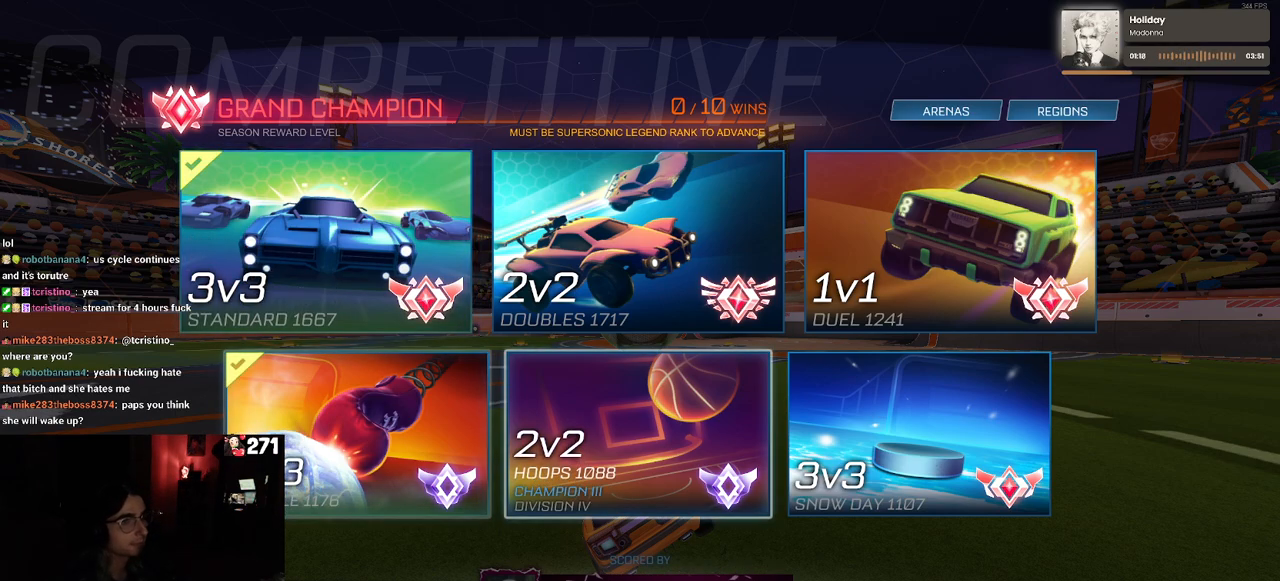
{"buttons": [], "left_stick": "center", "right_stick": "center", "events": [[17, "CROSS", "down"], [83, "CROSS", "up"], [350, "DPAD_DOWN", "down"], [467, "DPAD_DOWN", "up"]]}
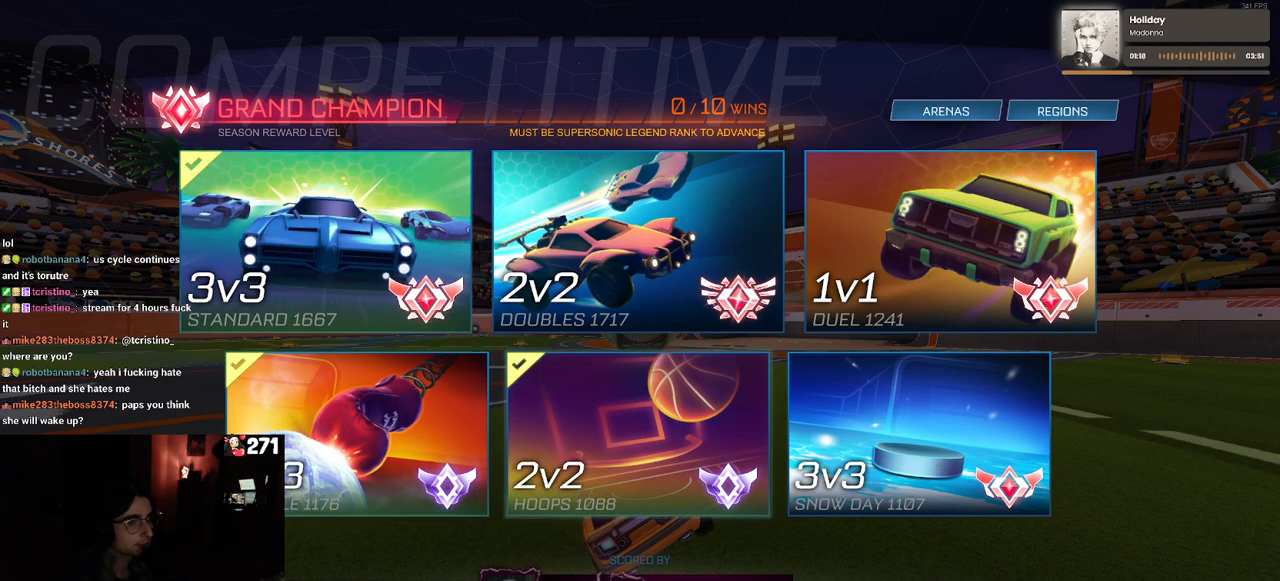
{"buttons": [], "left_stick": "center", "right_stick": "center", "events": [[250, "CROSS", "down"], [333, "CROSS", "up"]]}
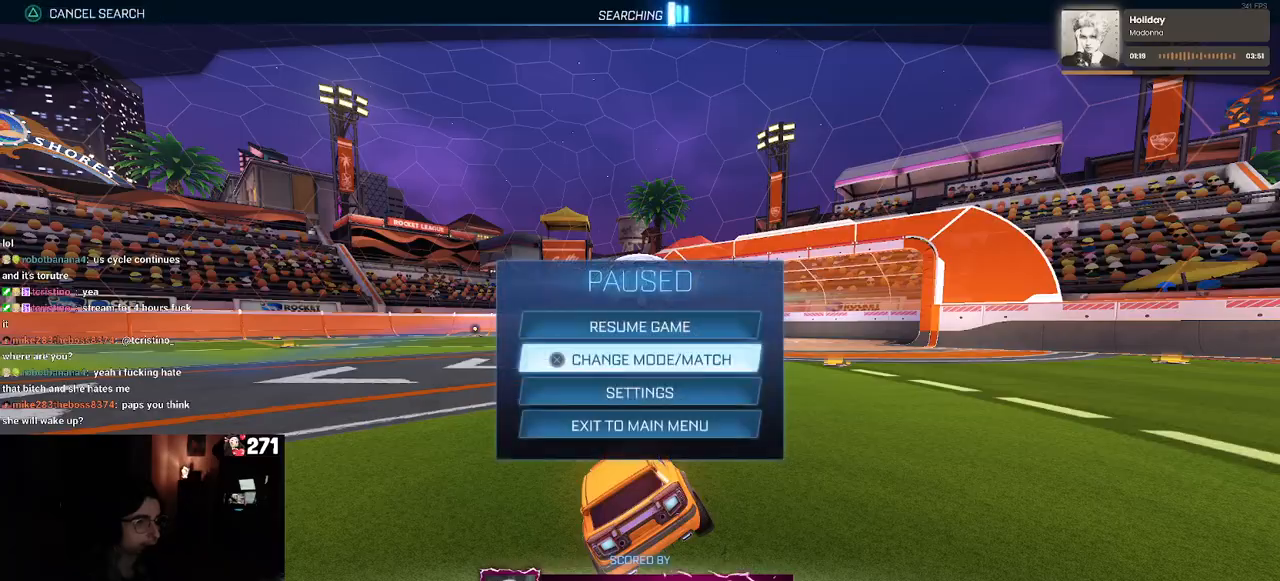
{"buttons": [], "left_stick": "center", "right_stick": "center", "events": [[250, "CIRCLE", "down"], [350, "CIRCLE", "up"]]}
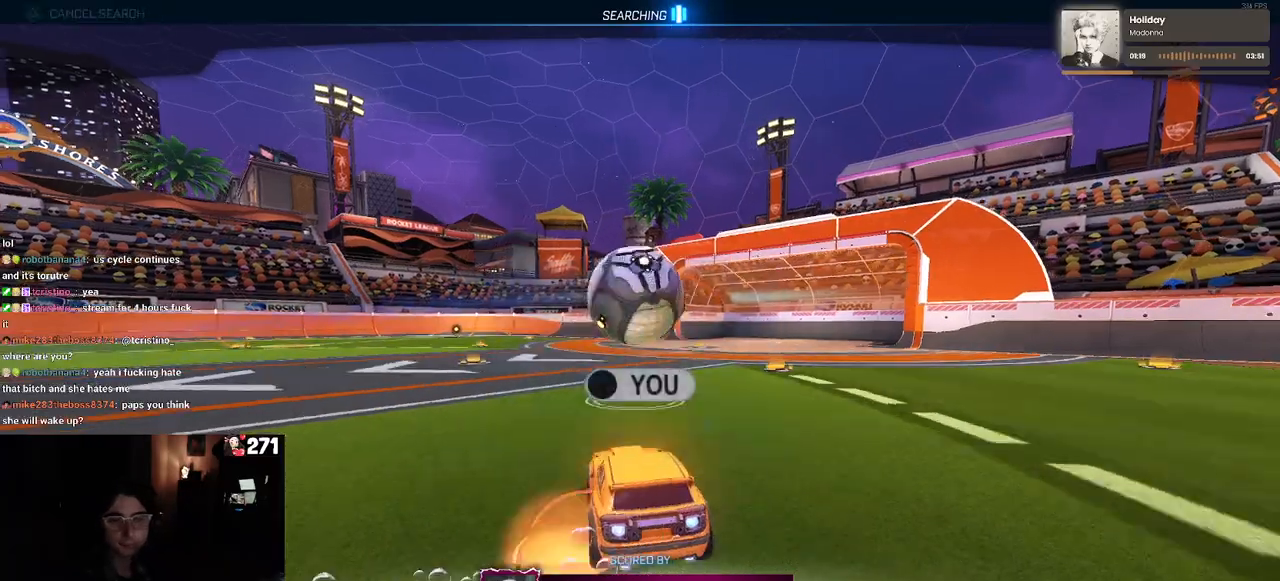
{"buttons": ["R2"], "left_stick": "center", "right_stick": "center", "events": [[17, "R2", "down"]]}
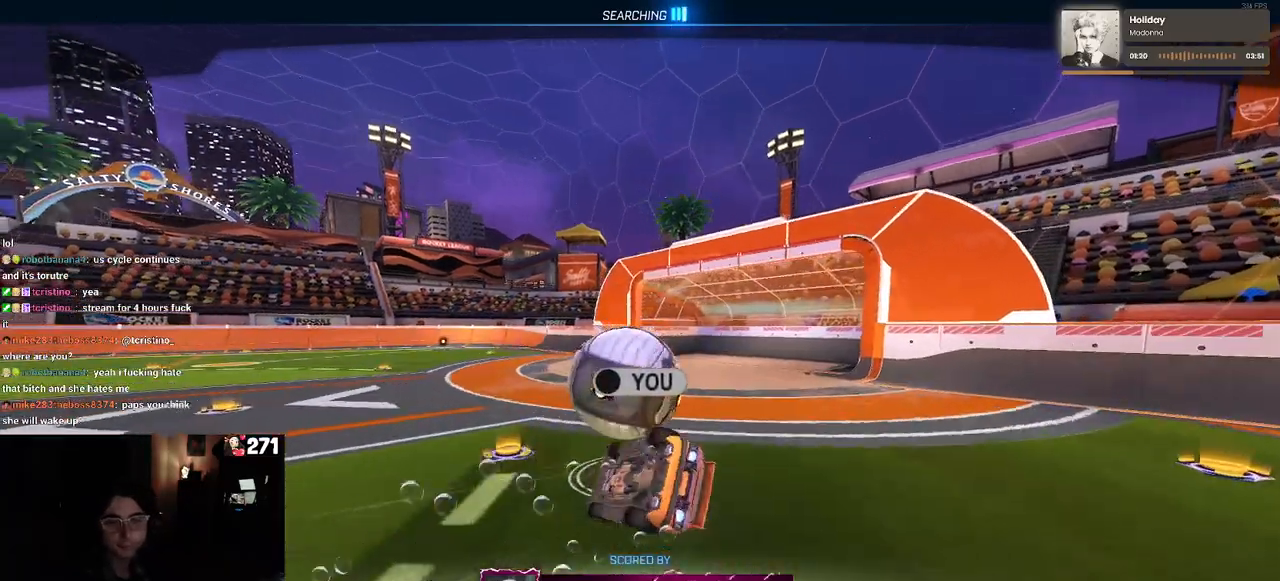
{"buttons": ["R2"], "left_stick": "center", "right_stick": "center", "events": []}
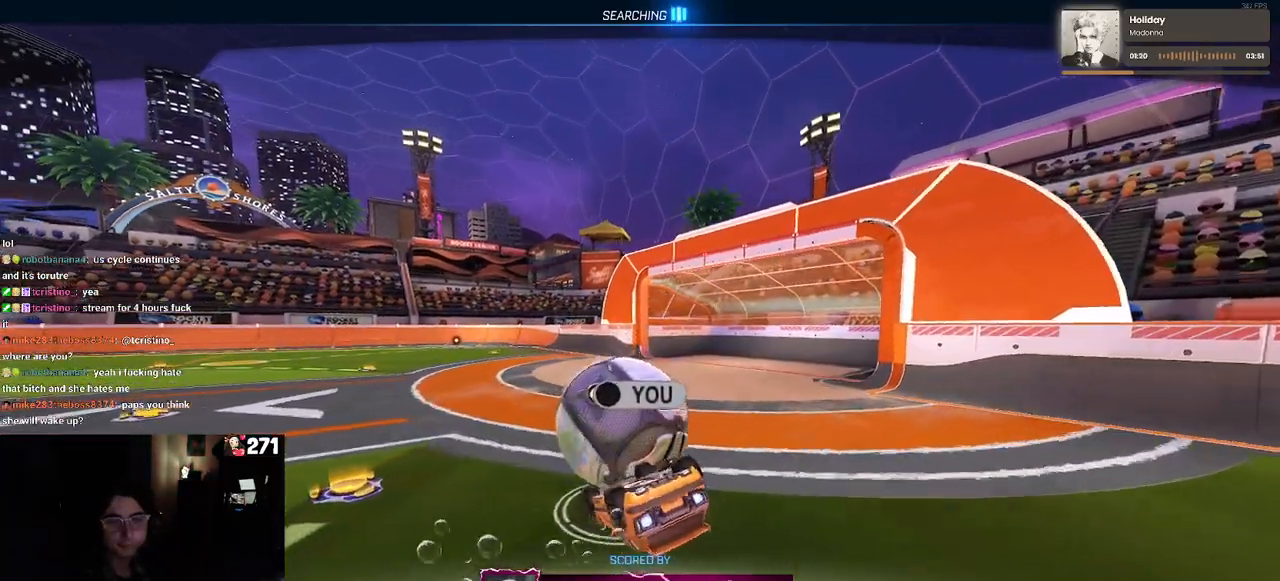
{"buttons": ["R1", "R2"], "left_stick": "left", "right_stick": "center", "events": [[133, "R1", "down"], [183, "R3", "down"], [283, "R3", "up"], [417, "left_stick", "left"]]}
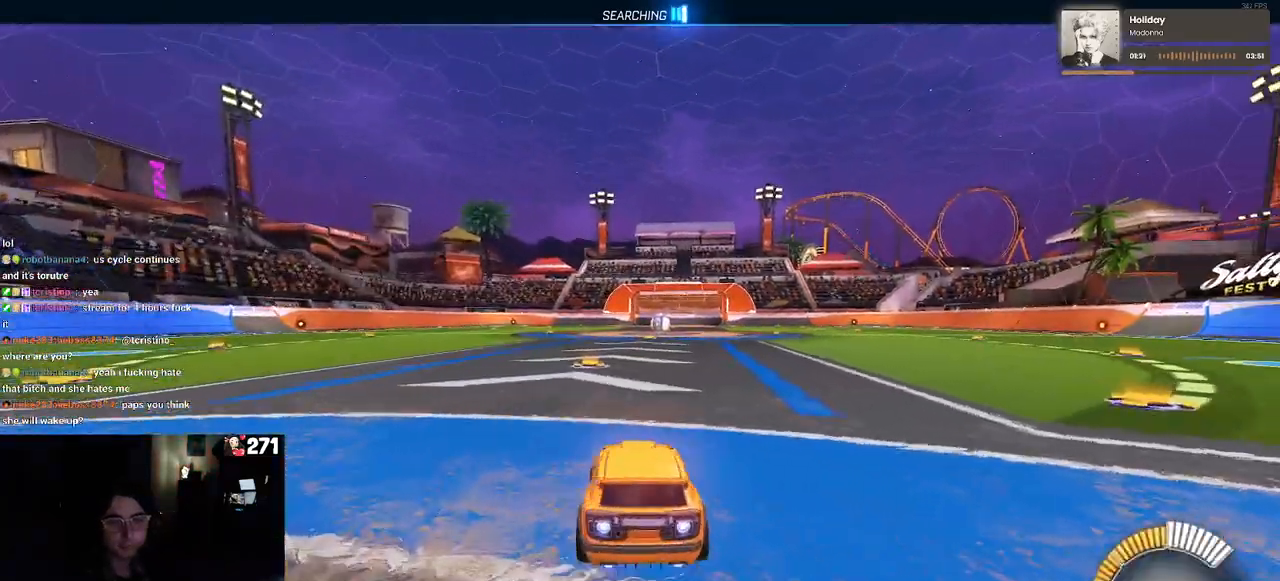
{"buttons": ["R2"], "left_stick": "center", "right_stick": "center", "events": [[100, "TRIANGLE", "down"], [133, "left_stick", "center"], [233, "TRIANGLE", "up"], [333, "R1", "up"]]}
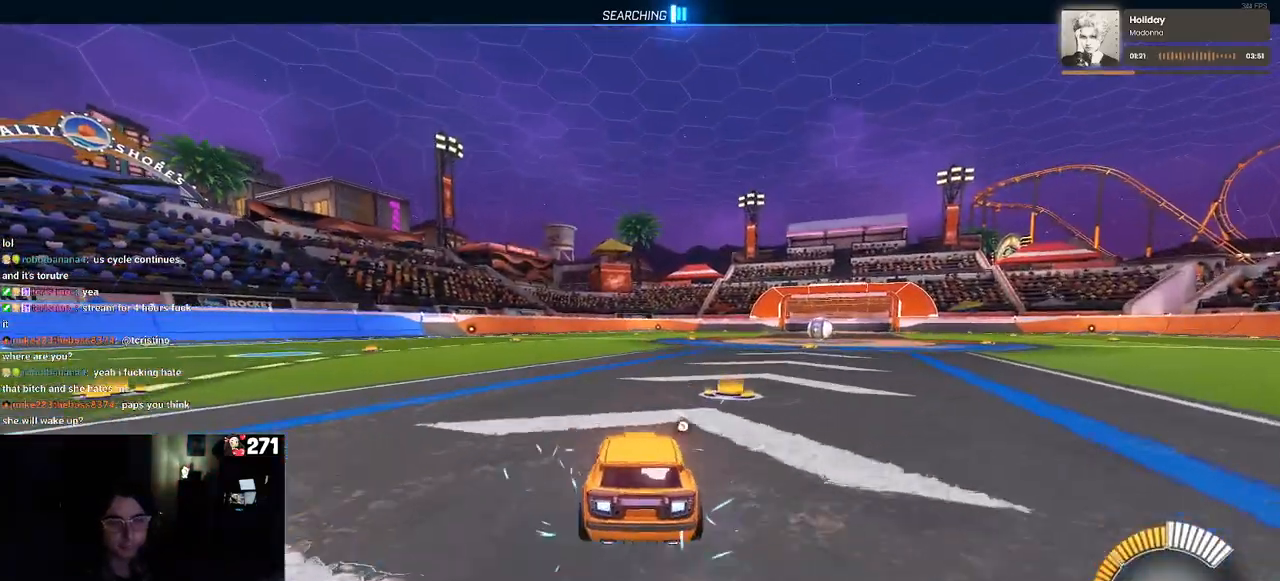
{"buttons": [], "left_stick": "center", "right_stick": "center", "events": [[100, "DPAD_UP", "down"], [133, "R2", "up"], [200, "DPAD_UP", "up"]]}
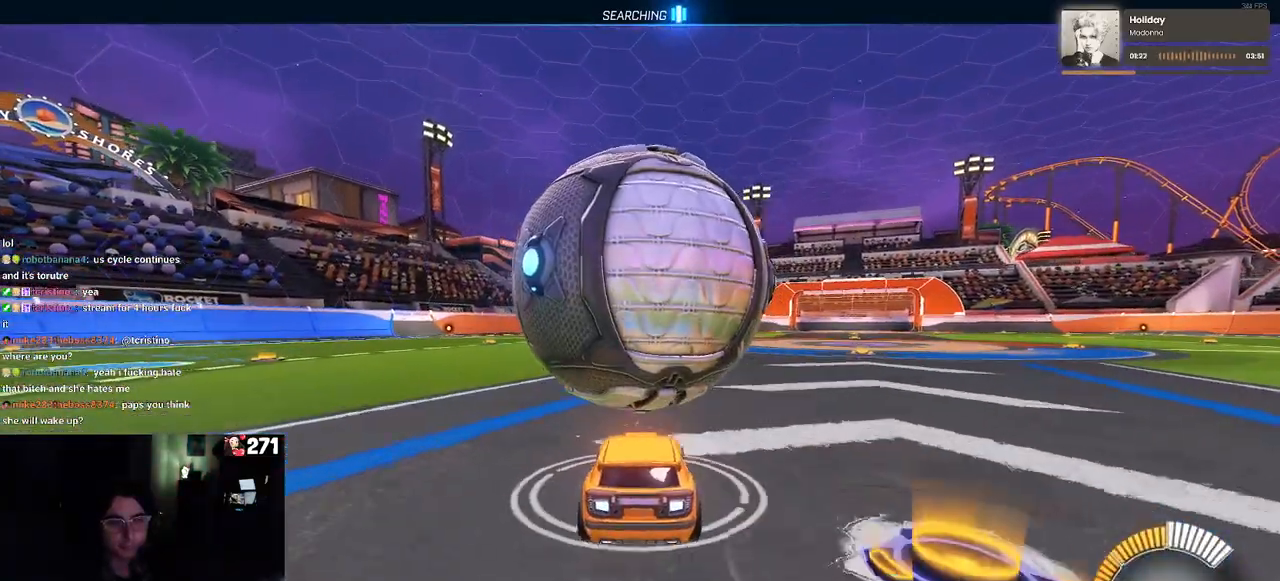
{"buttons": ["R2"], "left_stick": "center", "right_stick": "center", "events": [[83, "R2", "down"]]}
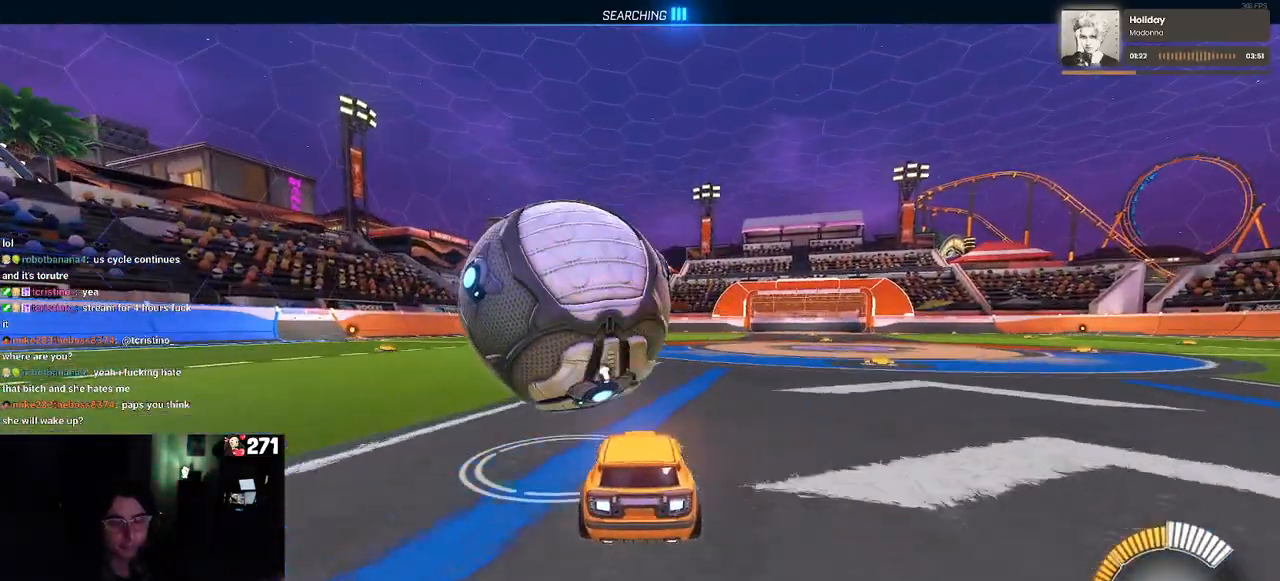
{"buttons": ["R2"], "left_stick": "center", "right_stick": "center", "events": []}
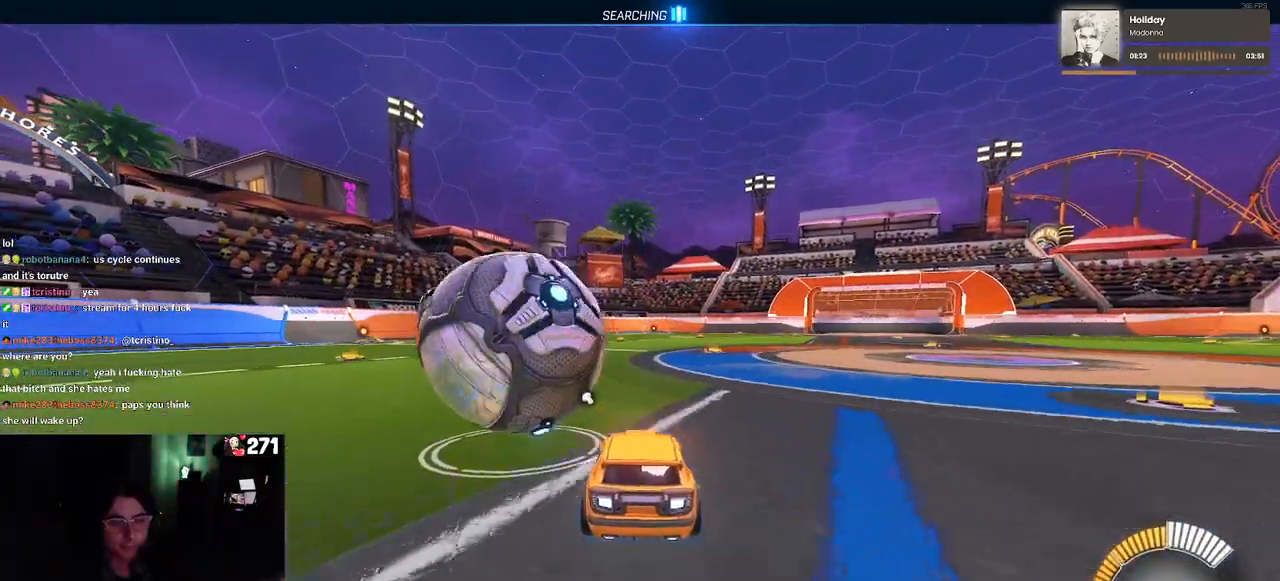
{"buttons": ["R2"], "left_stick": "left", "right_stick": "center", "events": [[400, "left_stick", "left"]]}
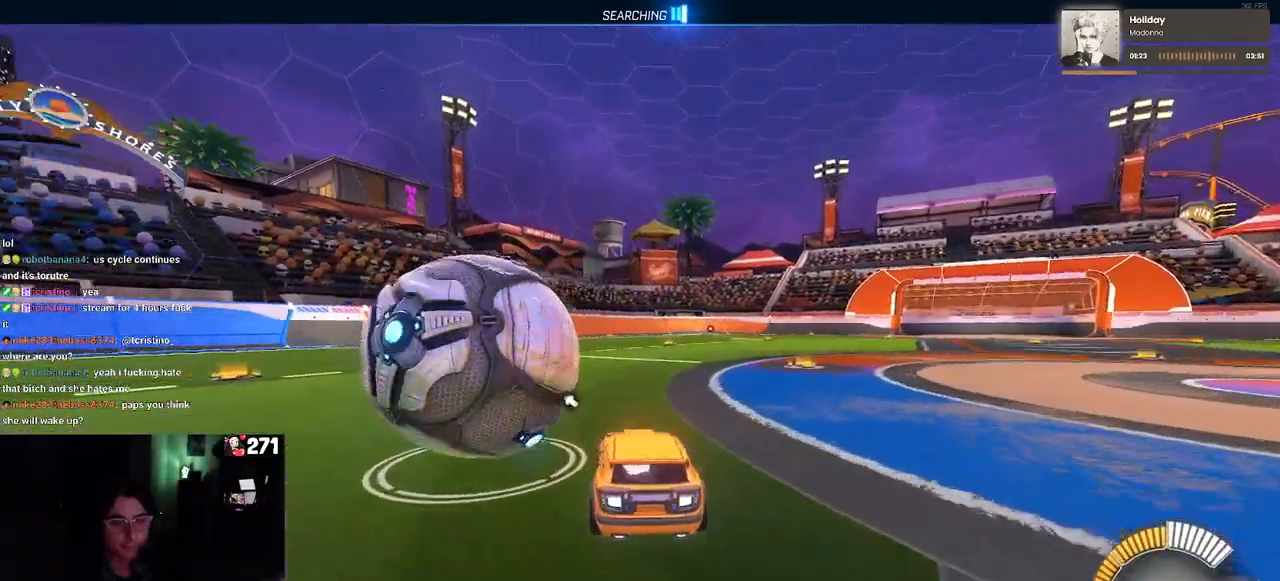
{"buttons": ["R1", "R2"], "left_stick": "center", "right_stick": "center", "events": [[100, "left_stick", "center"], [433, "R1", "down"]]}
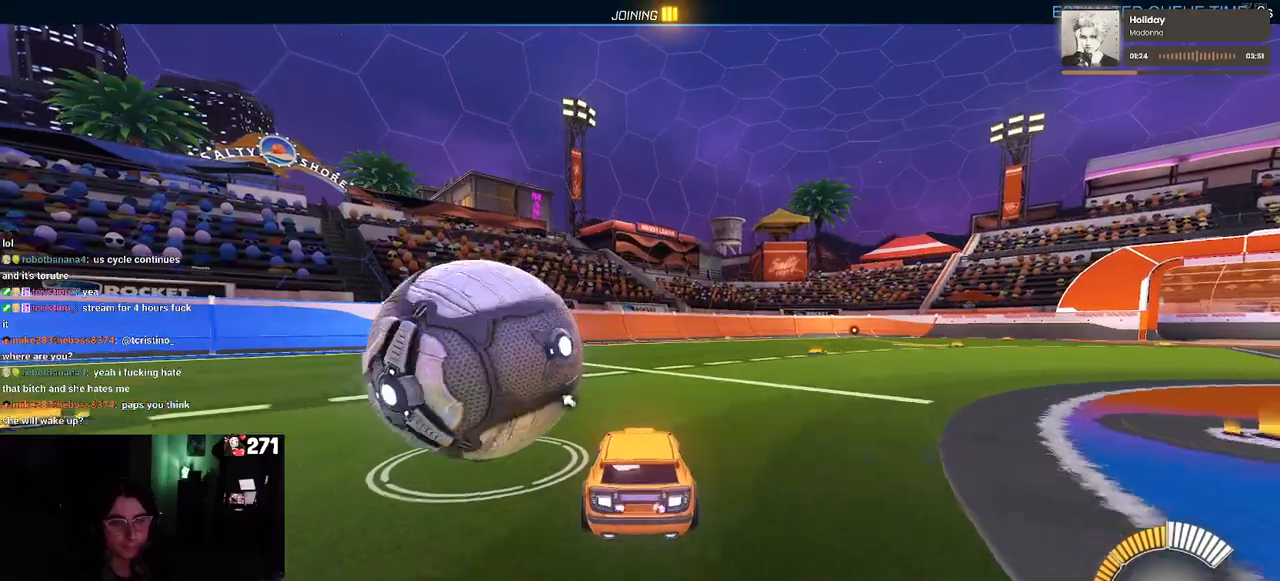
{"buttons": ["R2"], "left_stick": "center", "right_stick": "center", "events": [[50, "left_stick", "left"], [167, "R1", "up"], [317, "left_stick", "center"]]}
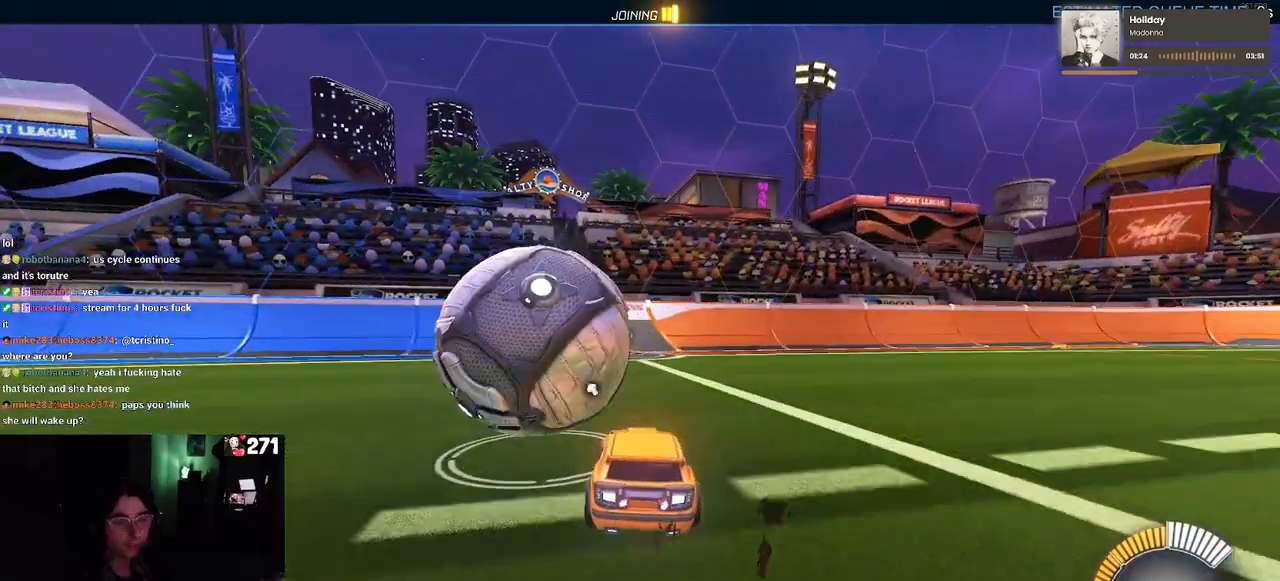
{"buttons": ["TRIANGLE", "R2"], "left_stick": "center", "right_stick": "center", "events": [[117, "left_stick", "left"], [167, "R2", "up"], [267, "left_stick", "center"], [350, "R2", "down"], [417, "TRIANGLE", "down"]]}